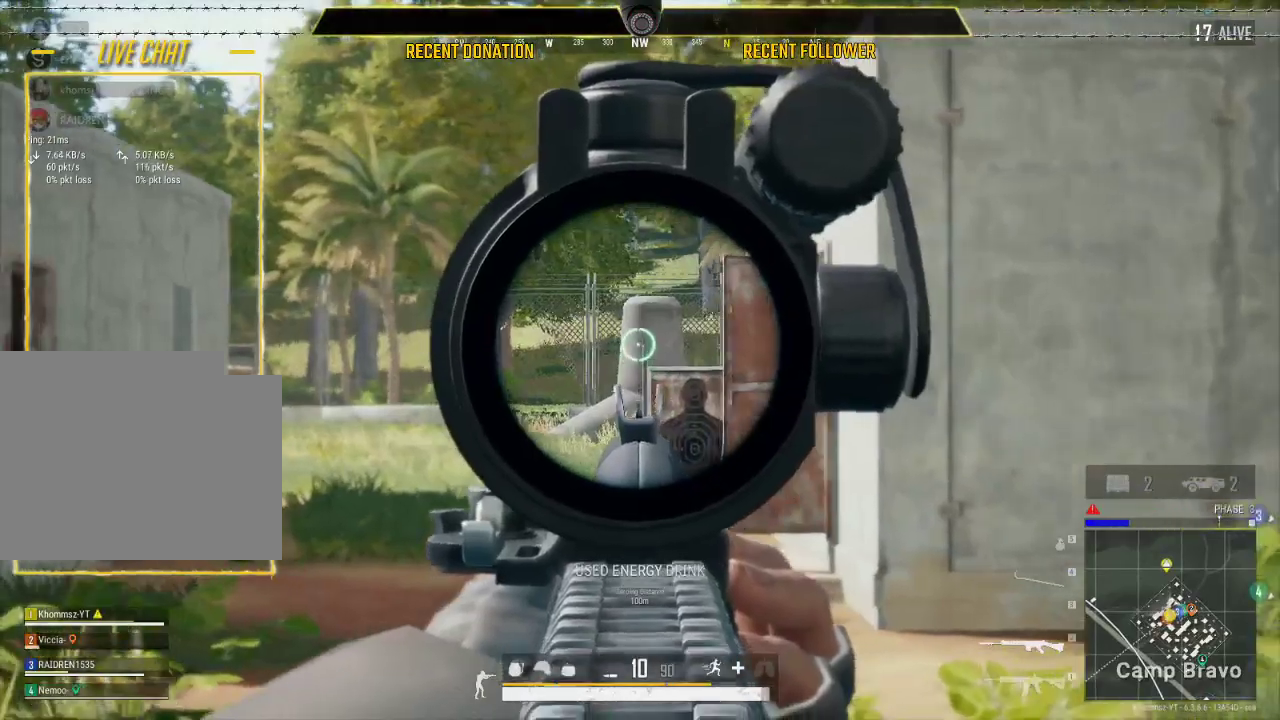
Gameplay with keyboard and mouse; each line is a JSON object with the keys and mouse buttons held at the frame after it. "events" lists presses ("down") and releases ("up") of "1", "2", "3", "4", "5", "a", "alt", "c", "caps_lock", "ctrl", "d", "e", "f", "g", "q", "r", "s", "shift", "space", "t", "tab", "v", "w", "x", "z", "mouse_left", "mouse_wheel" and "mouse_right" between this image and that frame as [ms after this image, input, new state], when the widget could be followed in between. "mouse_left", "mouse_wheel", "mouse_right" = the "left", "wheel", "right" buttons of the "mouse" list. No other keys are recorded. "wheel" means that the mouse wheel is clicked or scrolled. Not read: mouse_move.
{"keys": ["a", "w"], "mouse": ["left"], "events": []}
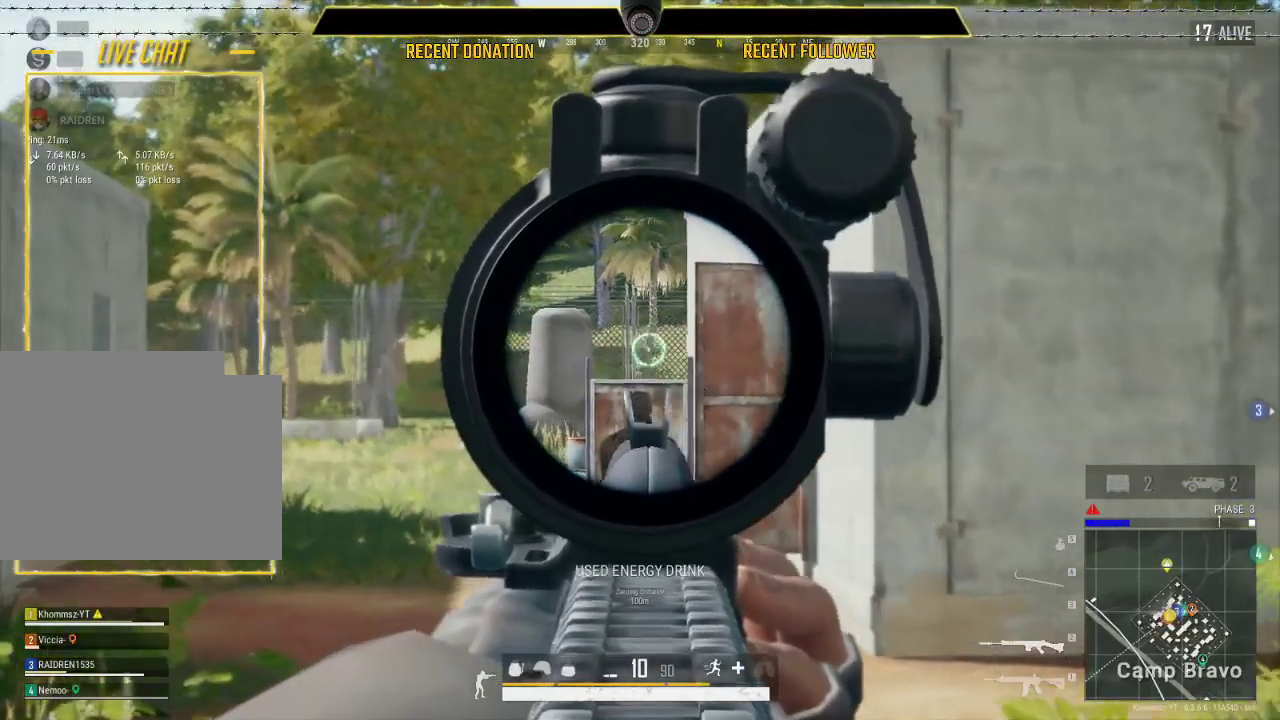
{"keys": ["a", "w"], "mouse": ["left"], "events": []}
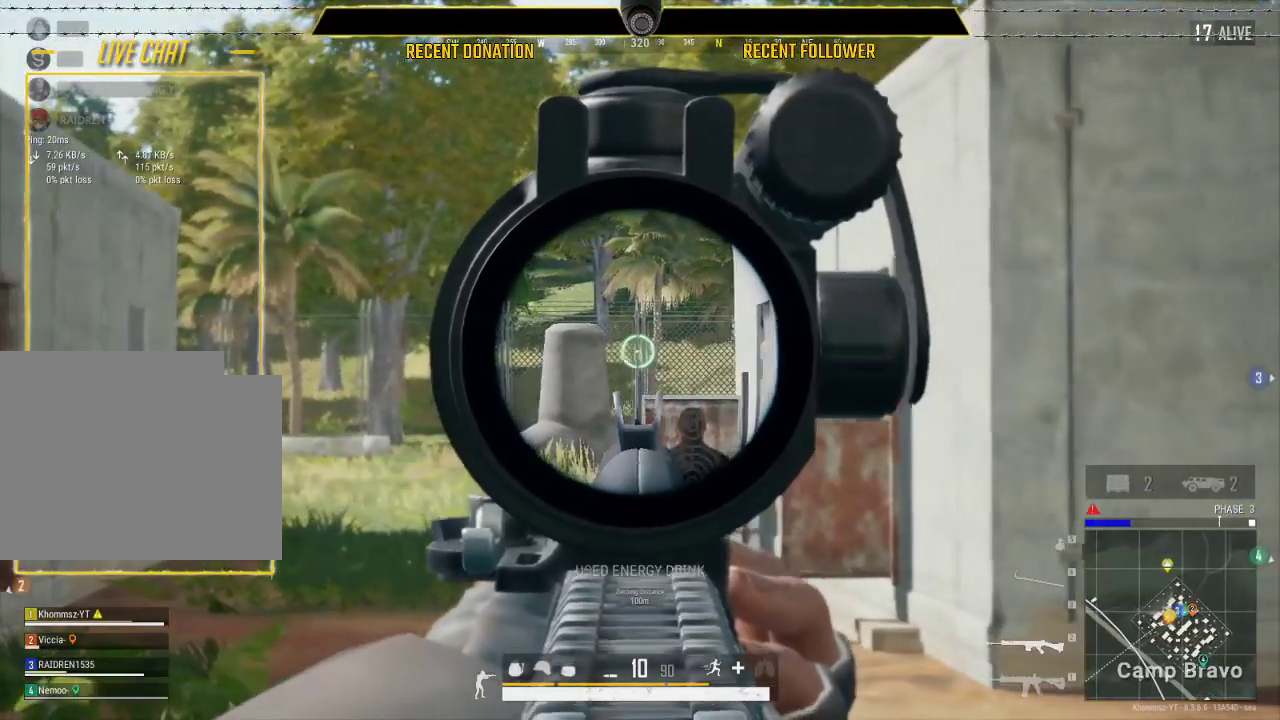
{"keys": ["a", "w"], "mouse": ["left"], "events": []}
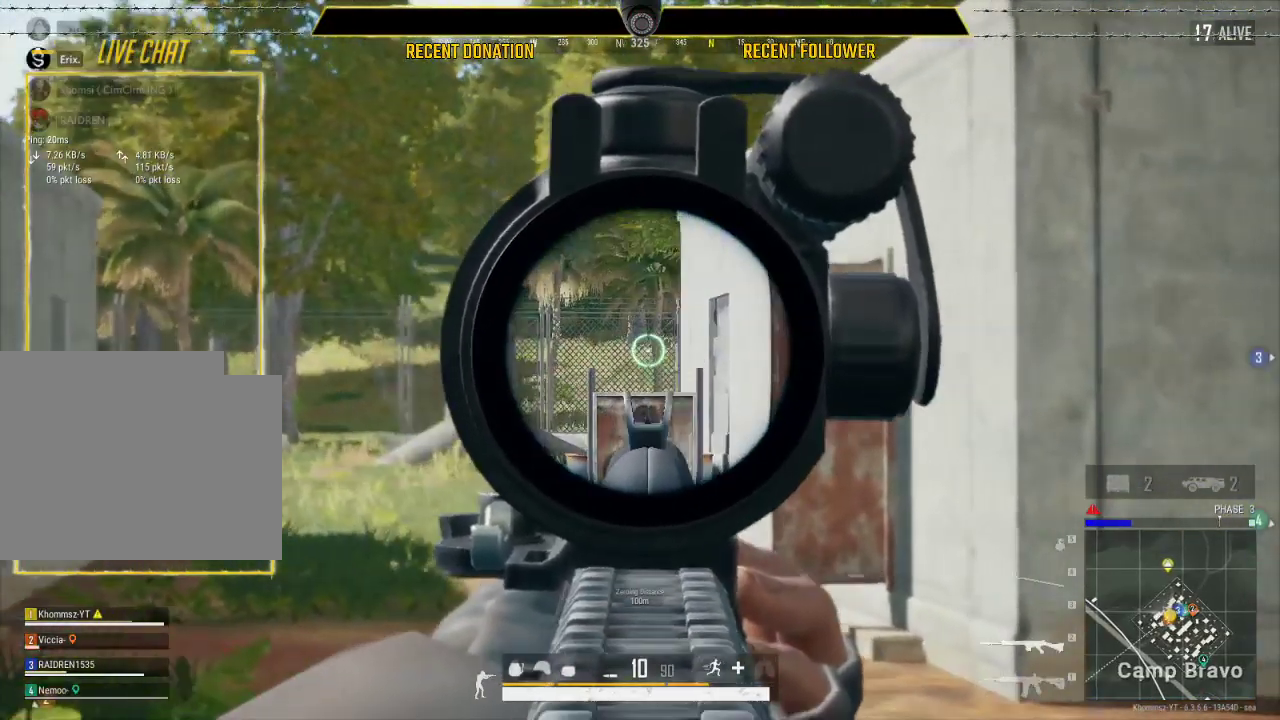
{"keys": ["a", "w"], "mouse": ["left"], "events": []}
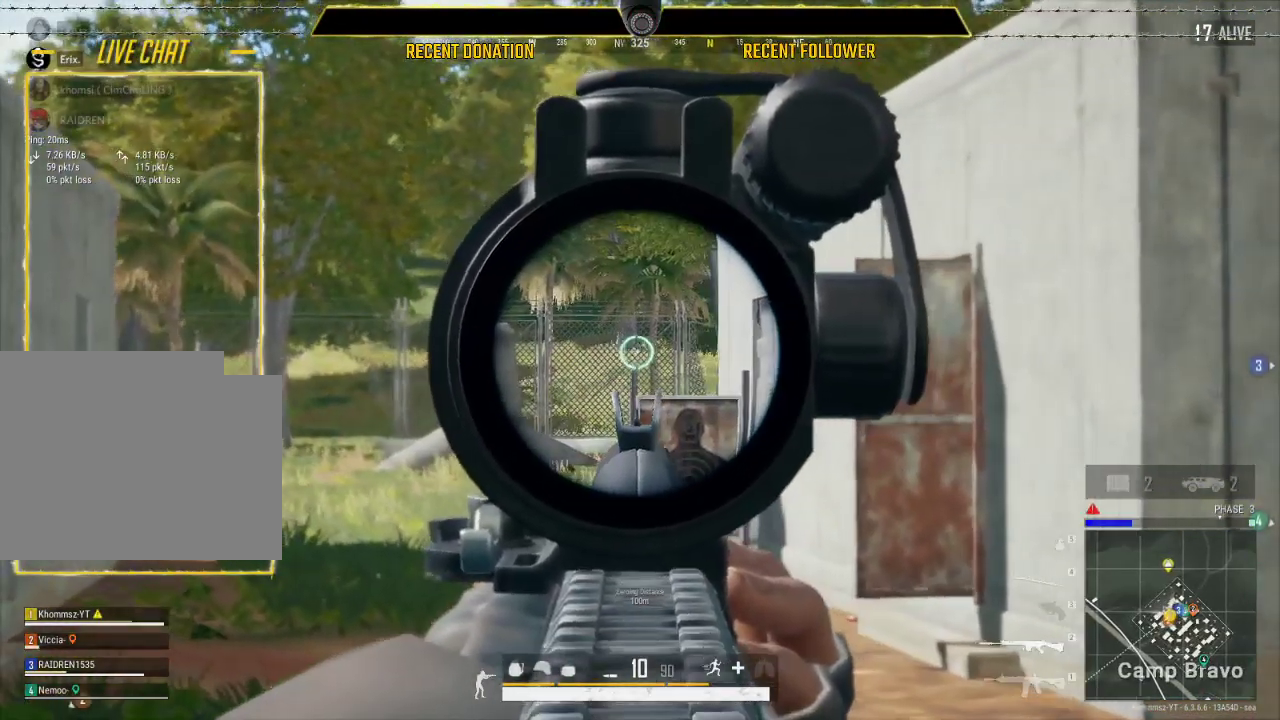
{"keys": ["a", "w"], "mouse": ["left"], "events": []}
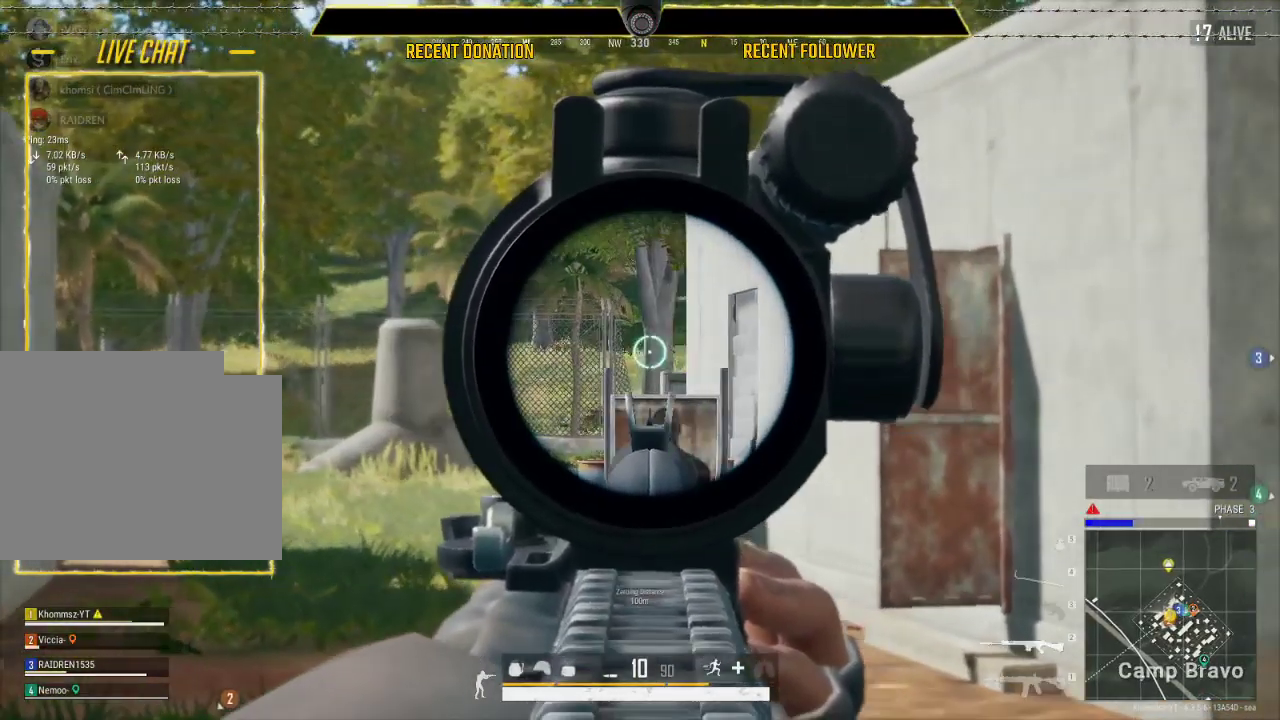
{"keys": ["a", "w"], "mouse": ["left"], "events": []}
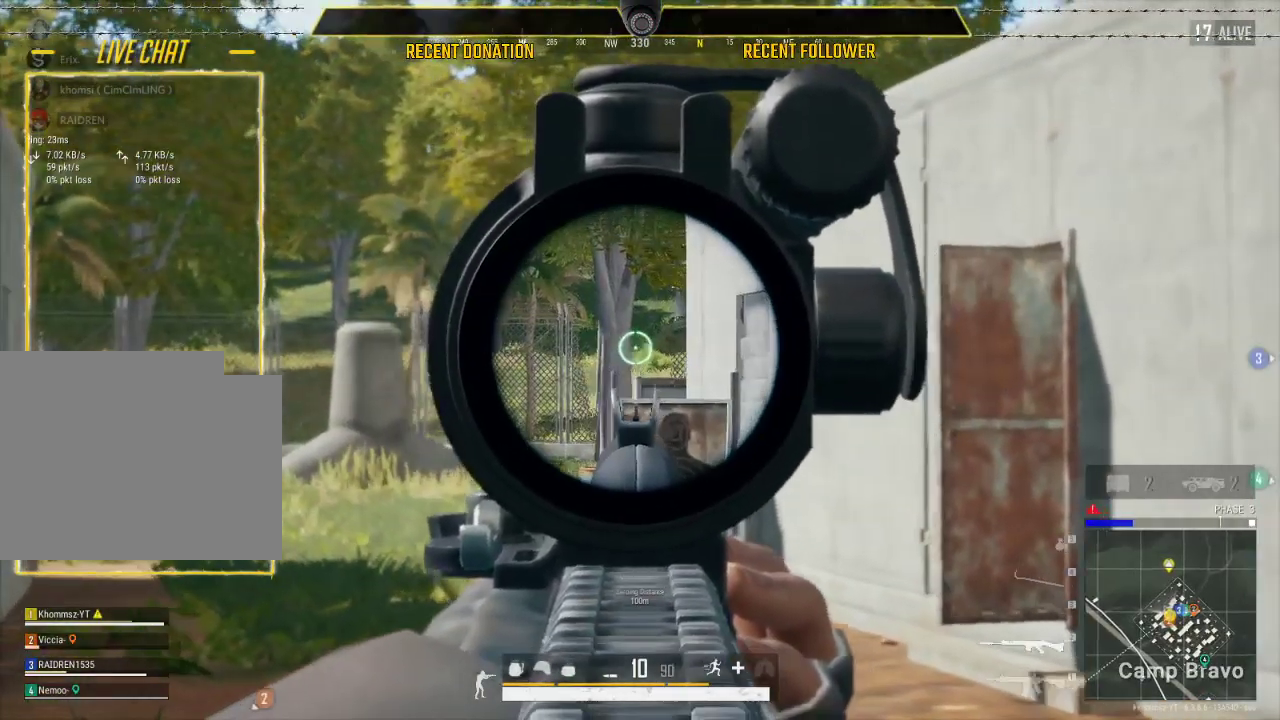
{"keys": ["a", "w"], "mouse": ["left"], "events": []}
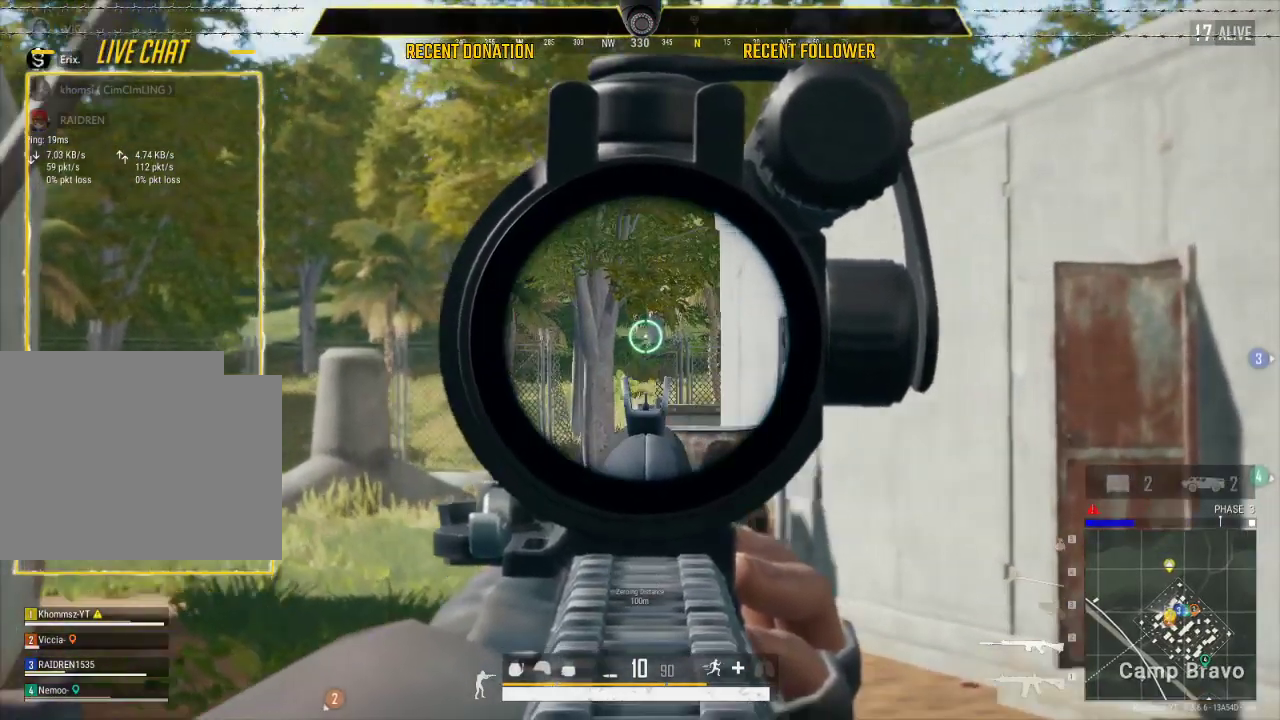
{"keys": [], "mouse": ["left"], "events": [[83, "a", "up"], [83, "w", "up"]]}
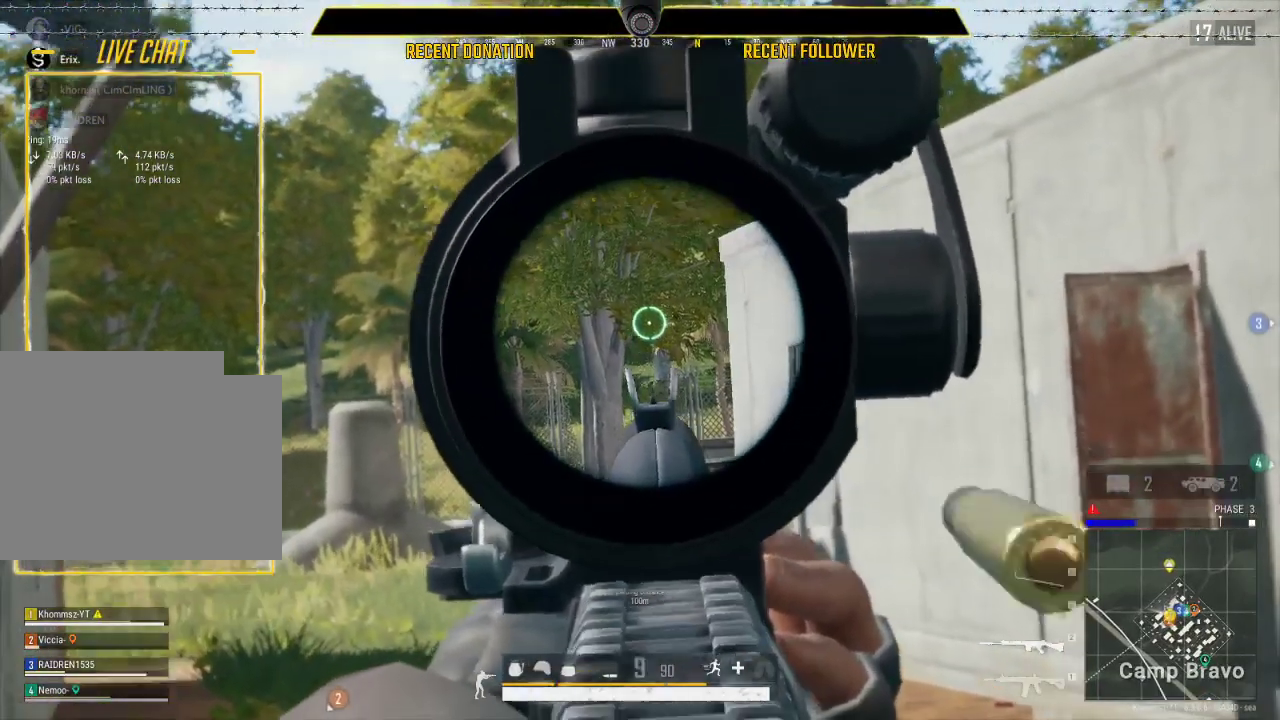
{"keys": ["q"], "mouse": ["left"], "events": [[233, "a", "down"], [400, "a", "up"], [500, "q", "down"]]}
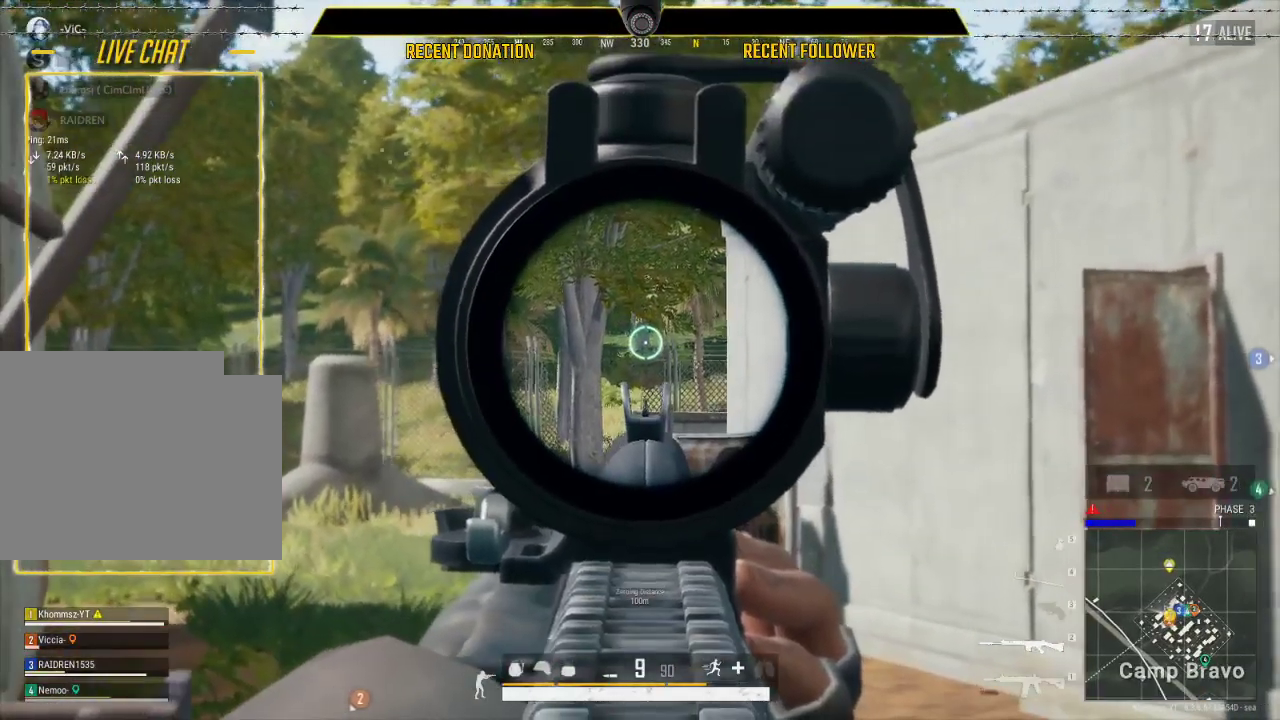
{"keys": ["q"], "mouse": ["left"], "events": []}
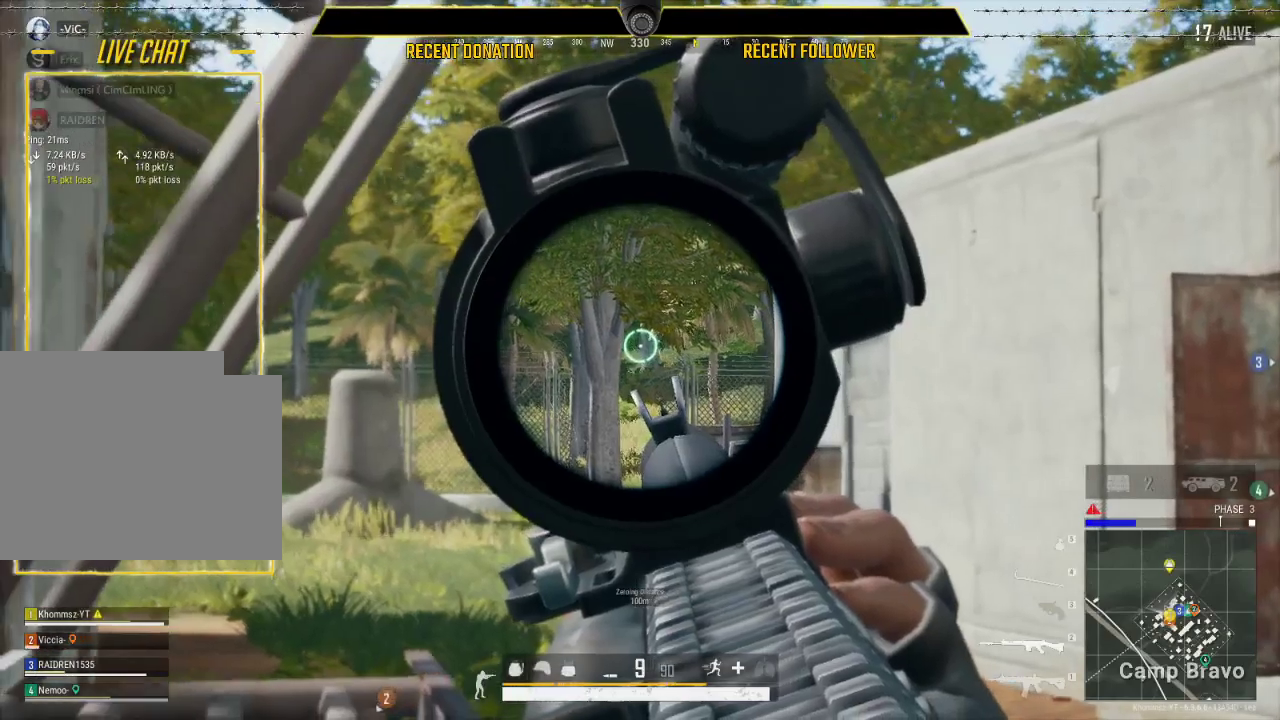
{"keys": ["q"], "mouse": ["left"], "events": []}
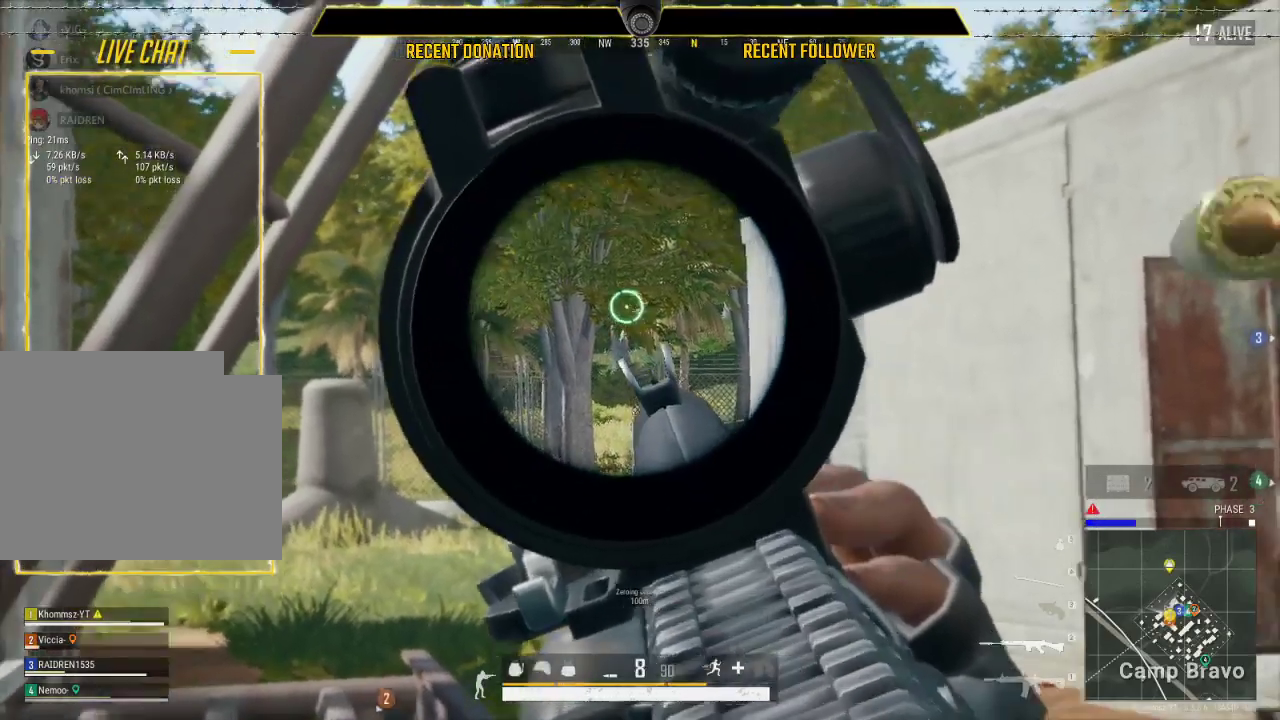
{"keys": ["a"], "mouse": ["left"], "events": [[317, "q", "up"], [417, "a", "down"]]}
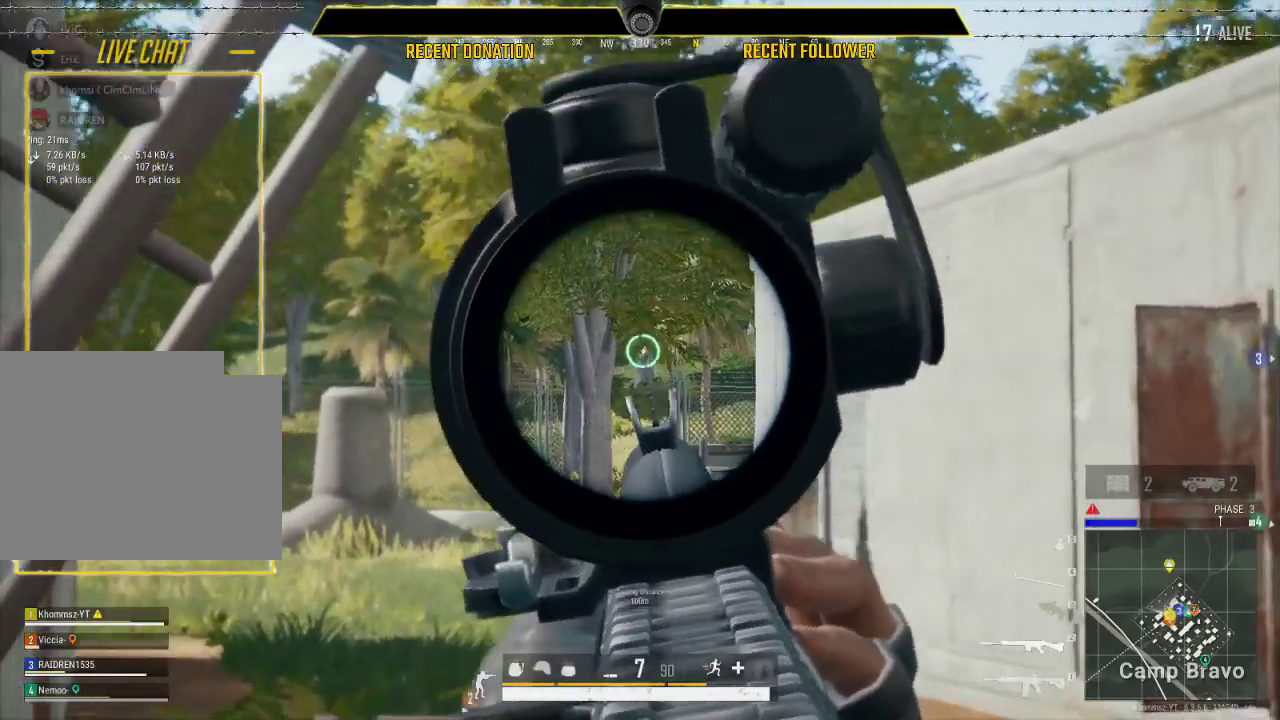
{"keys": [], "mouse": ["left"], "events": [[183, "a", "up"]]}
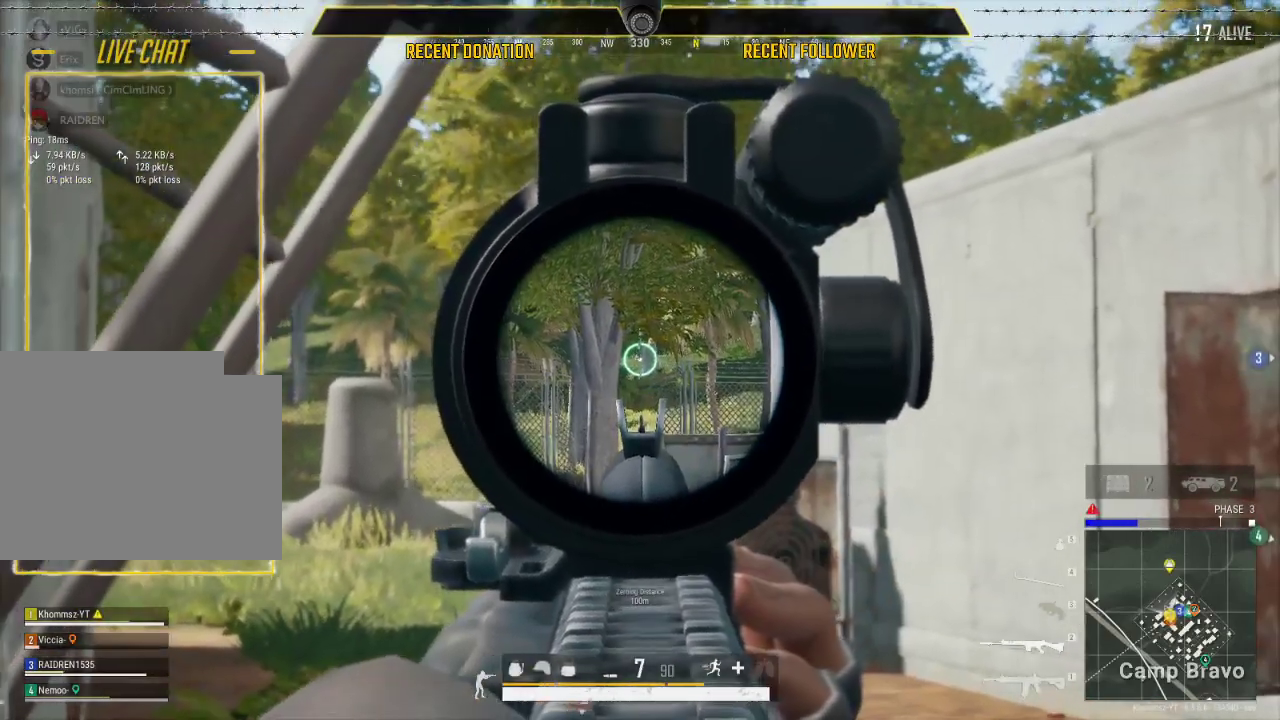
{"keys": [], "mouse": ["left"], "events": []}
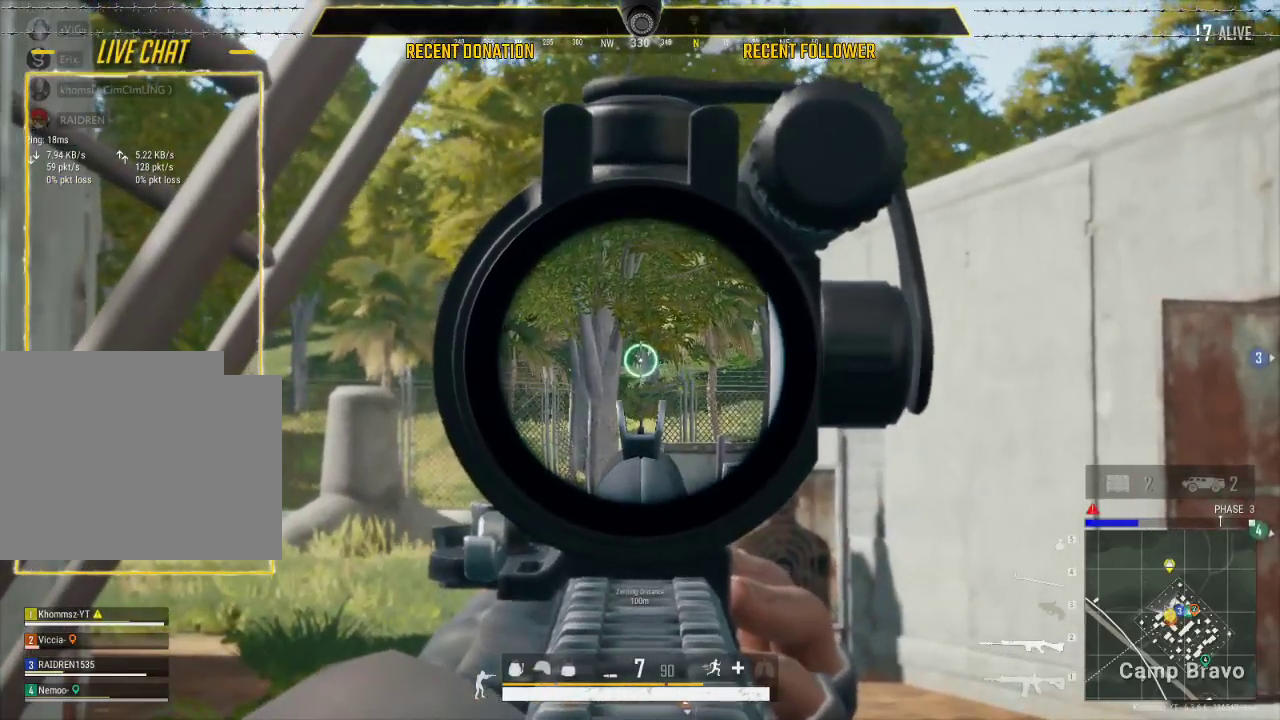
{"keys": [], "mouse": ["left"], "events": []}
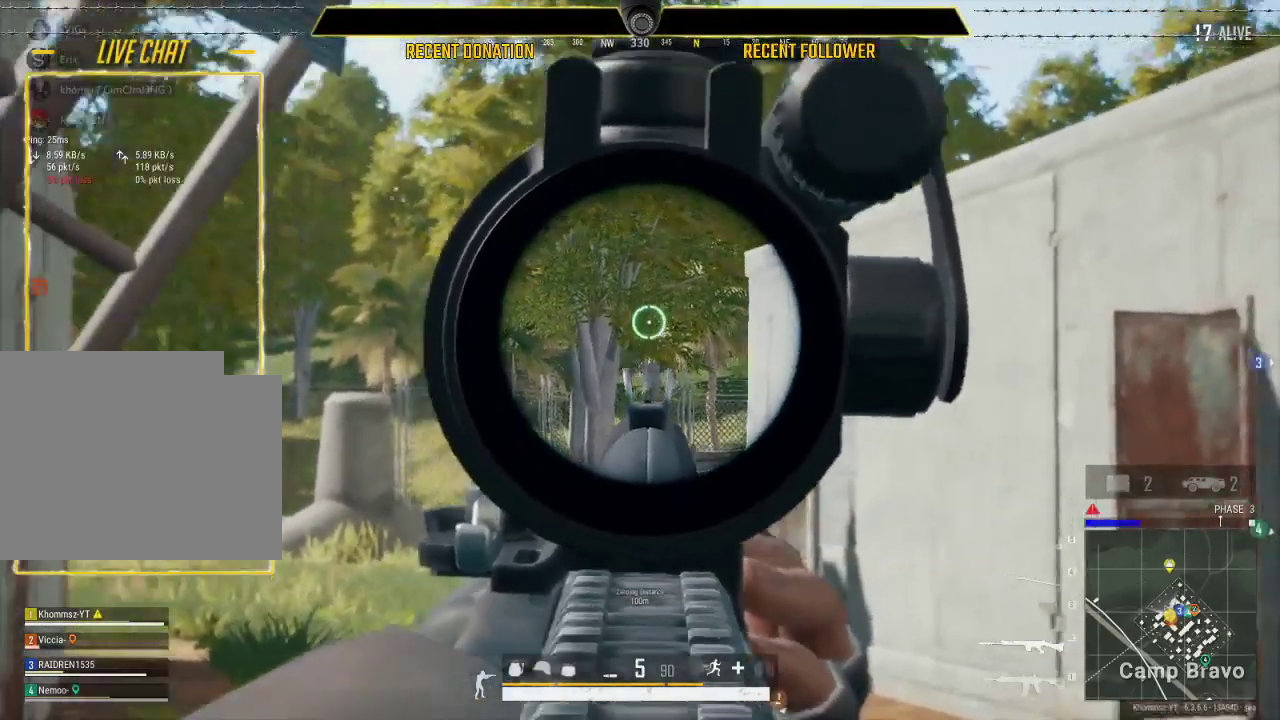
{"keys": [], "mouse": ["left"], "events": []}
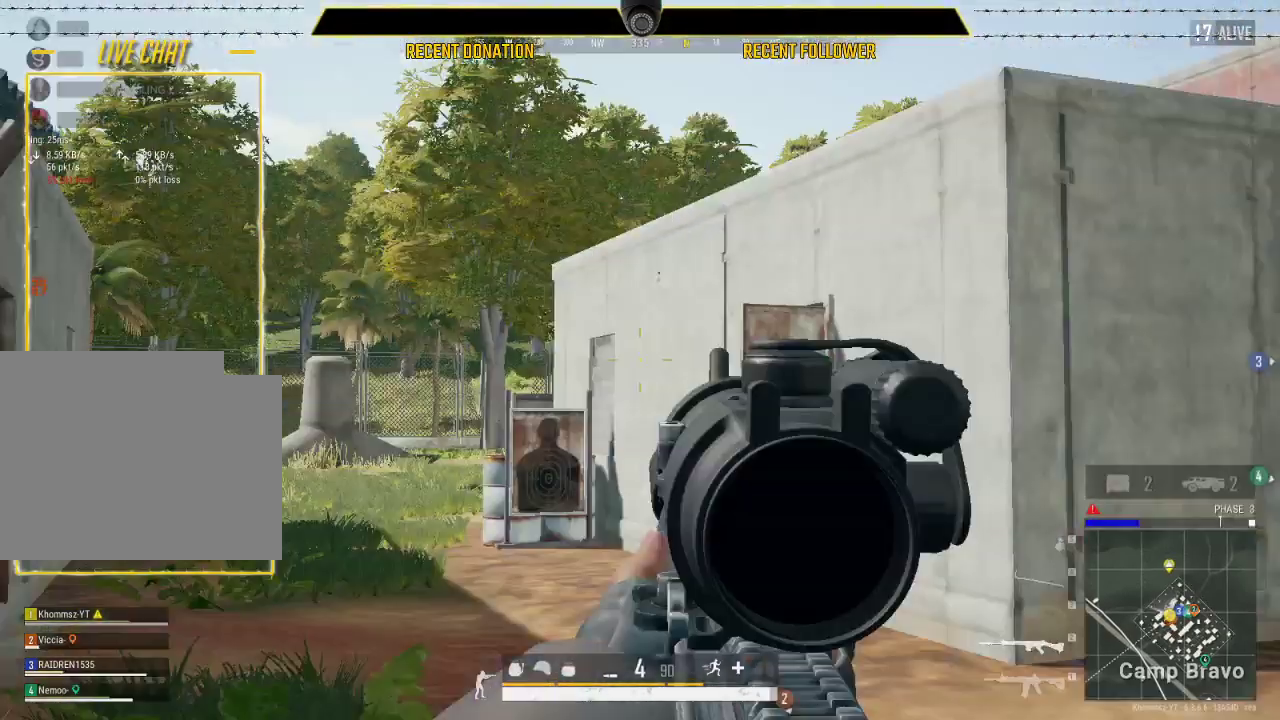
{"keys": ["shift", "w"], "mouse": ["left"], "events": [[33, "w", "down"], [50, "shift", "down"]]}
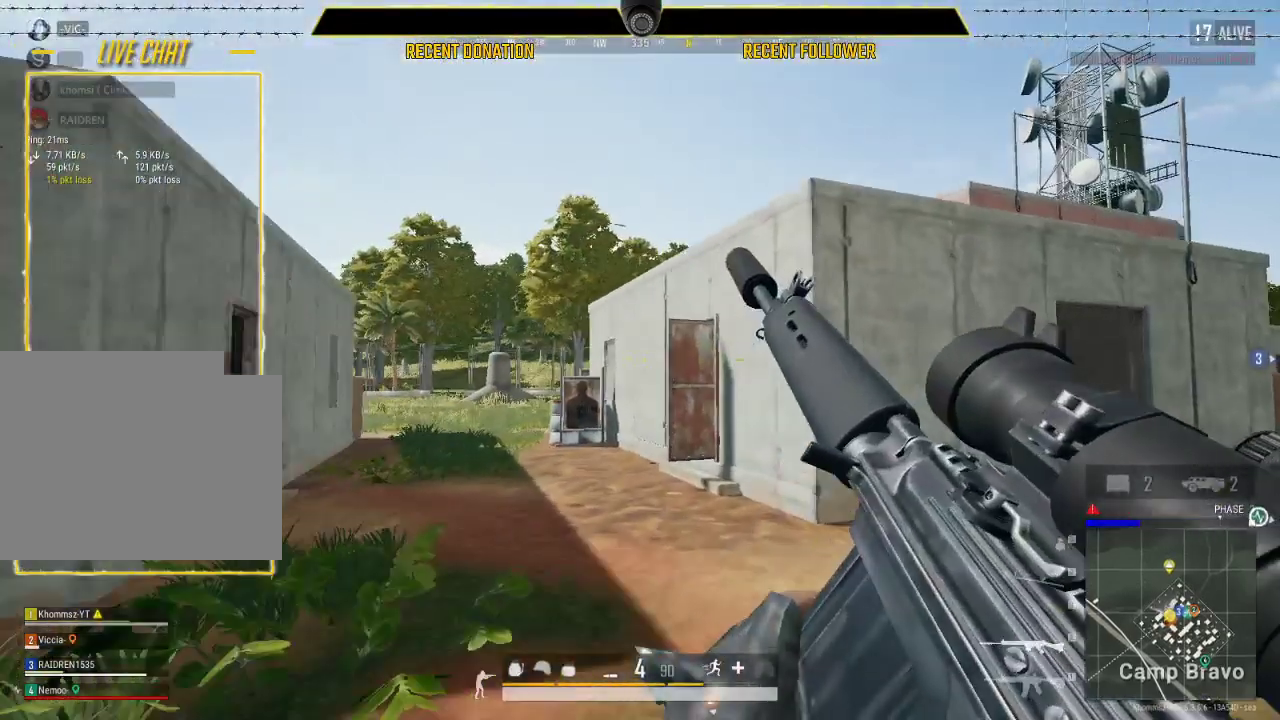
{"keys": ["a", "shift", "w"], "mouse": ["left"], "events": [[450, "a", "down"]]}
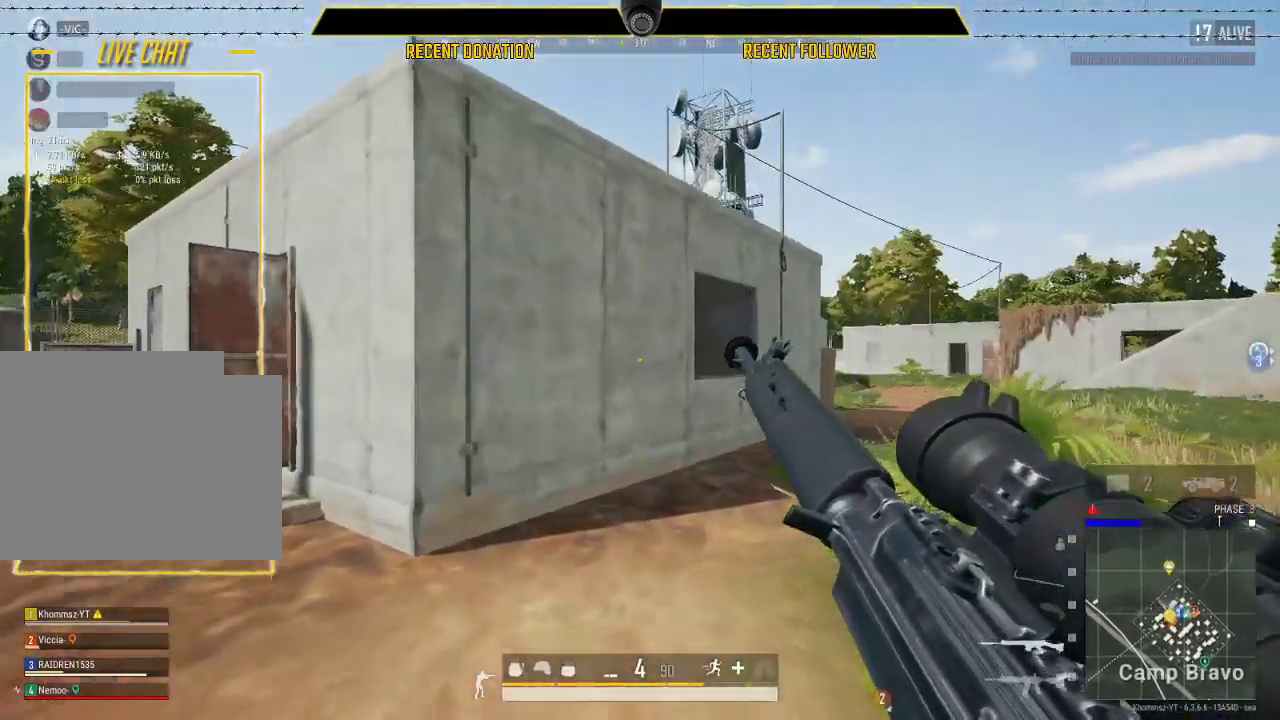
{"keys": ["shift", "w"], "mouse": ["left"], "events": [[450, "a", "up"]]}
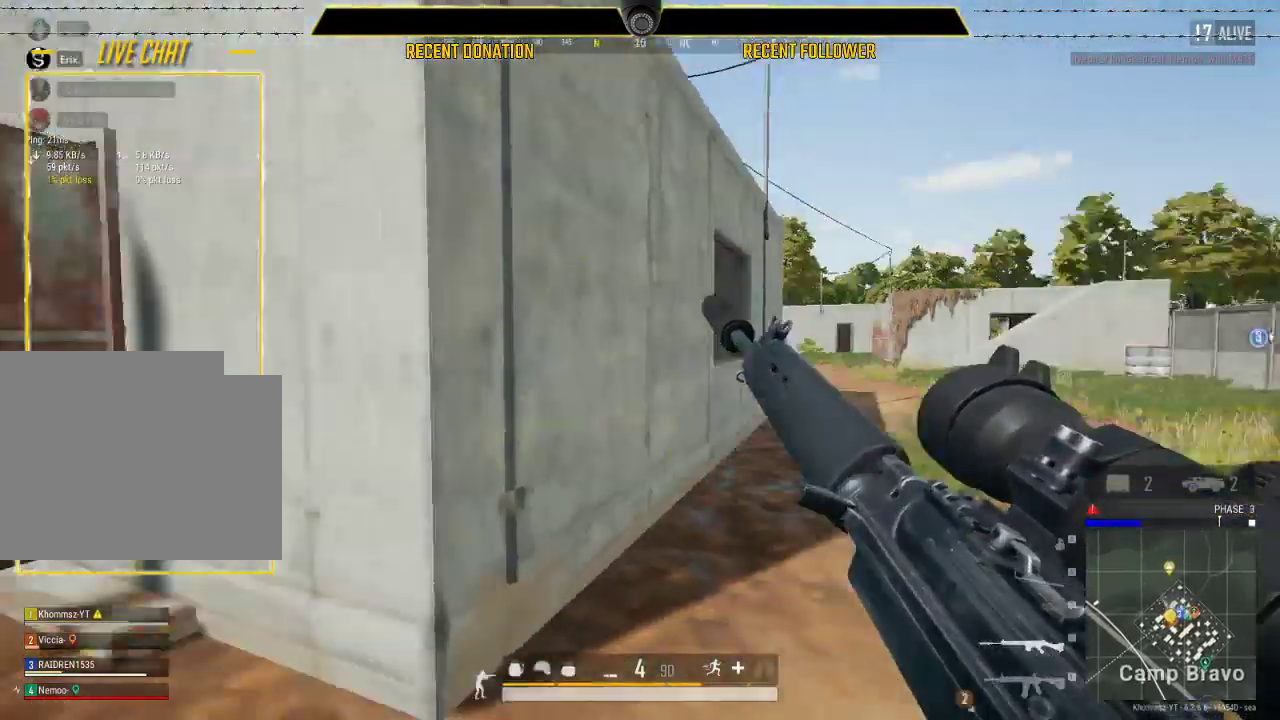
{"keys": ["shift", "w"], "mouse": ["left"], "events": []}
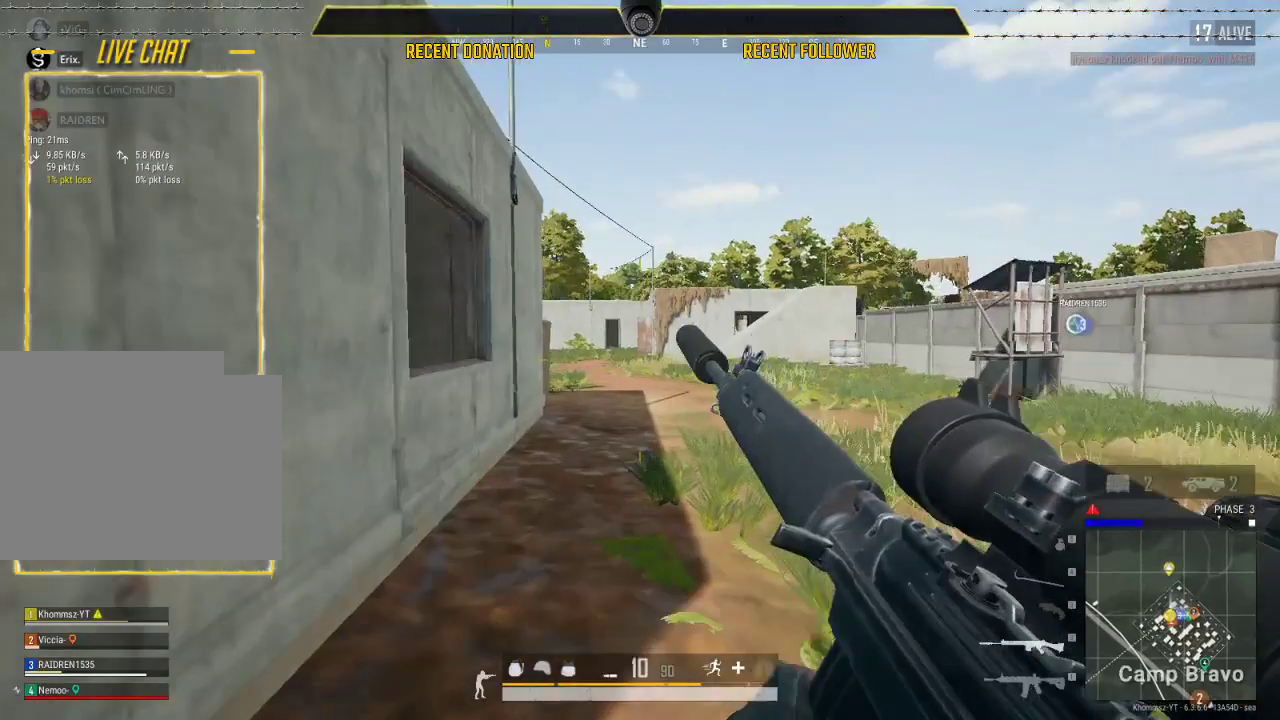
{"keys": ["shift", "w"], "mouse": ["left"], "events": [[367, "1", "down"], [500, "1", "up"]]}
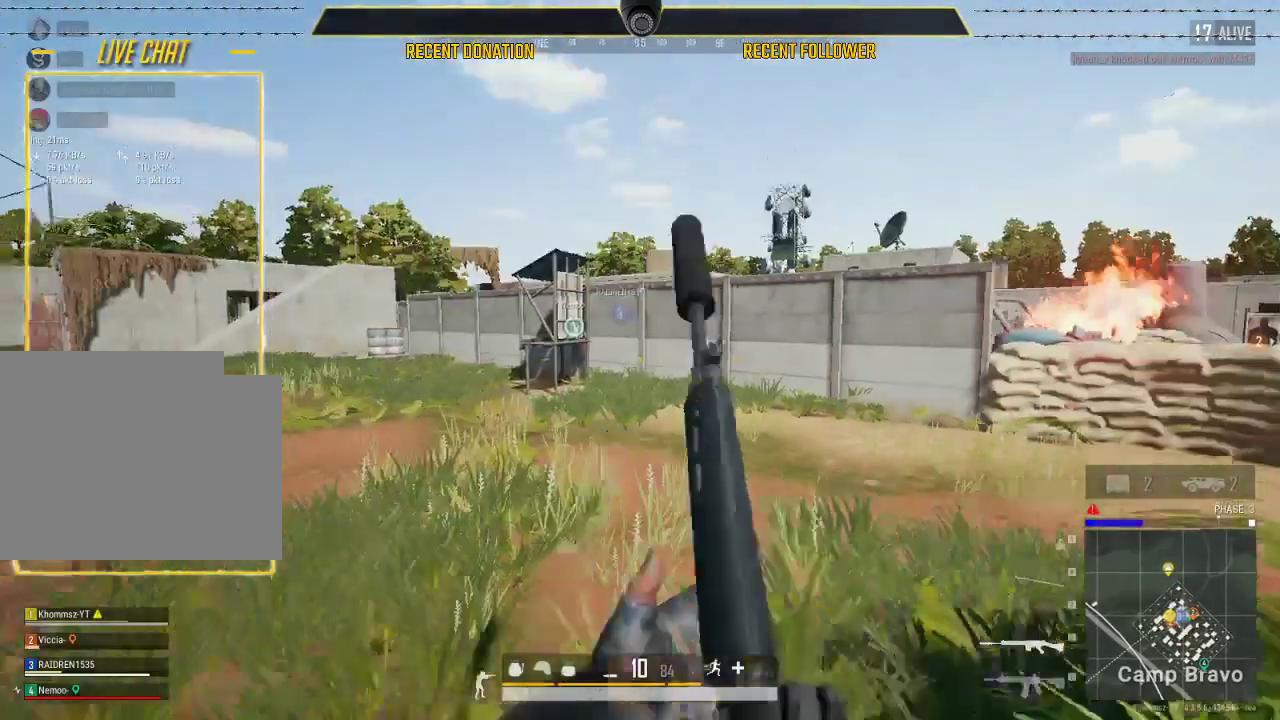
{"keys": ["shift", "w"], "mouse": ["left"], "events": []}
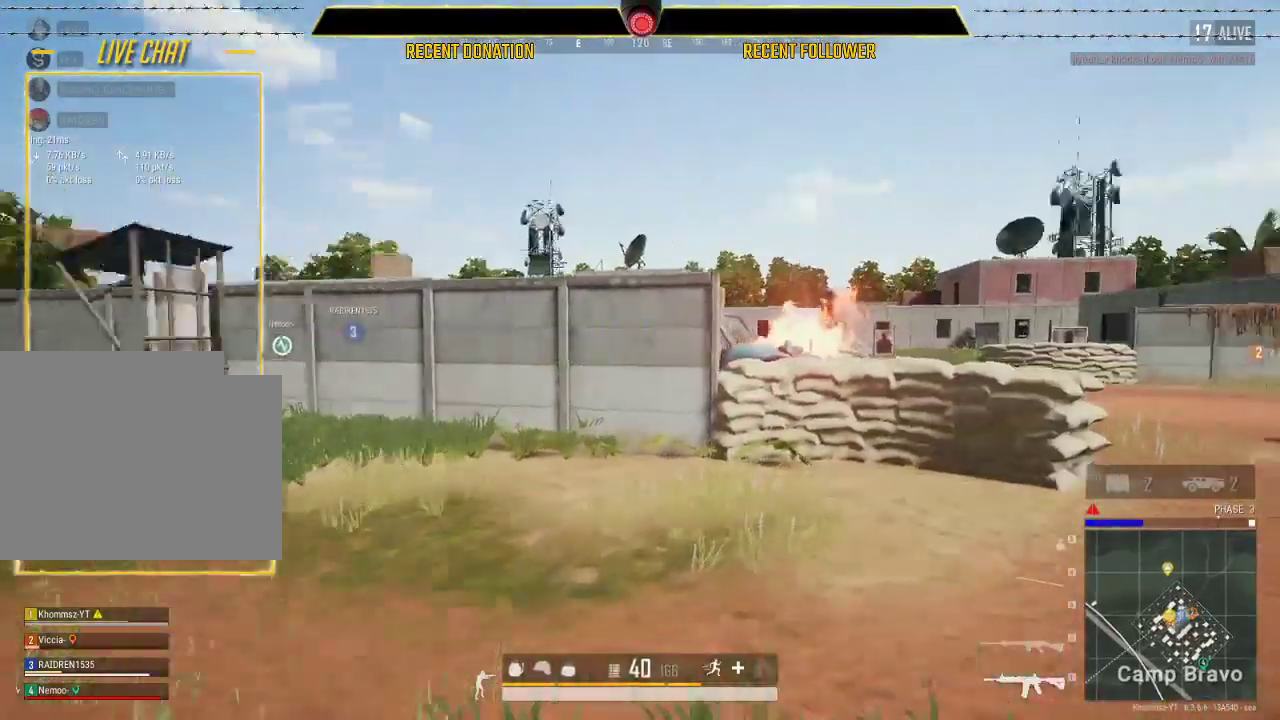
{"keys": ["2", "a"], "mouse": ["left"], "events": [[117, "w", "up"], [233, "shift", "up"], [283, "a", "down"], [483, "2", "down"]]}
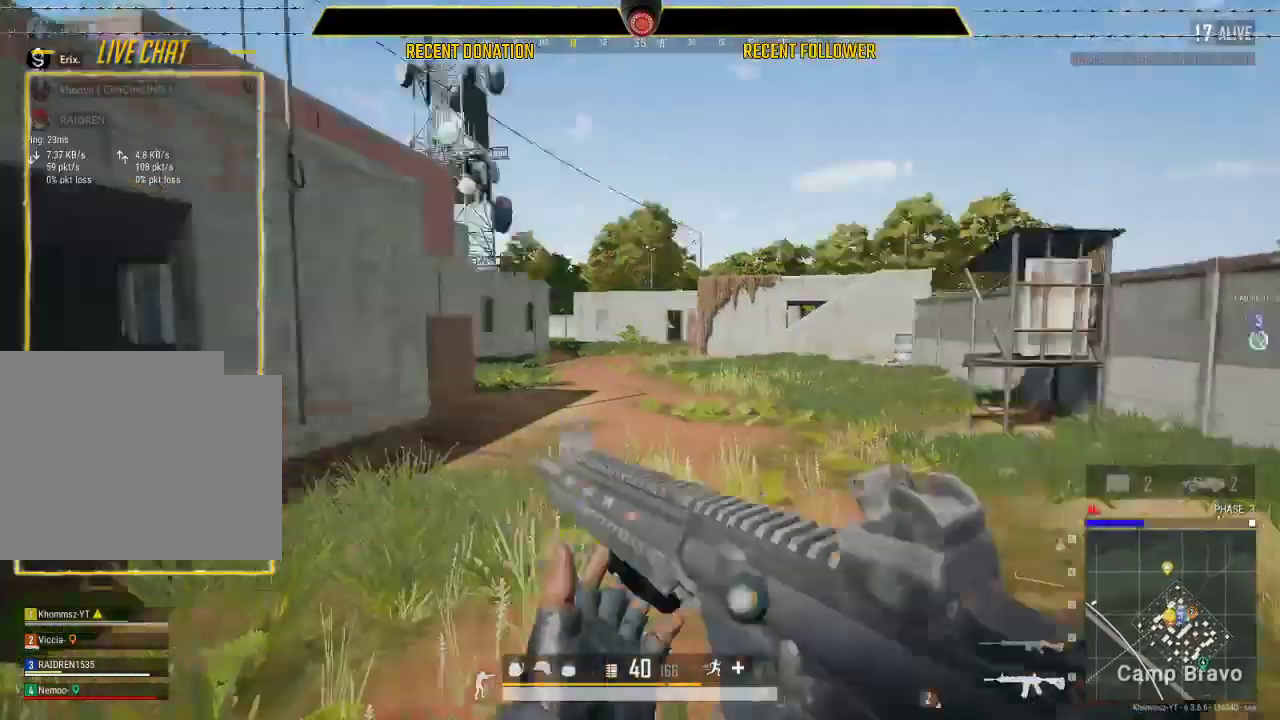
{"keys": ["a", "shift", "w"], "mouse": ["left"], "events": [[83, "2", "up"], [250, "w", "down"], [400, "shift", "down"]]}
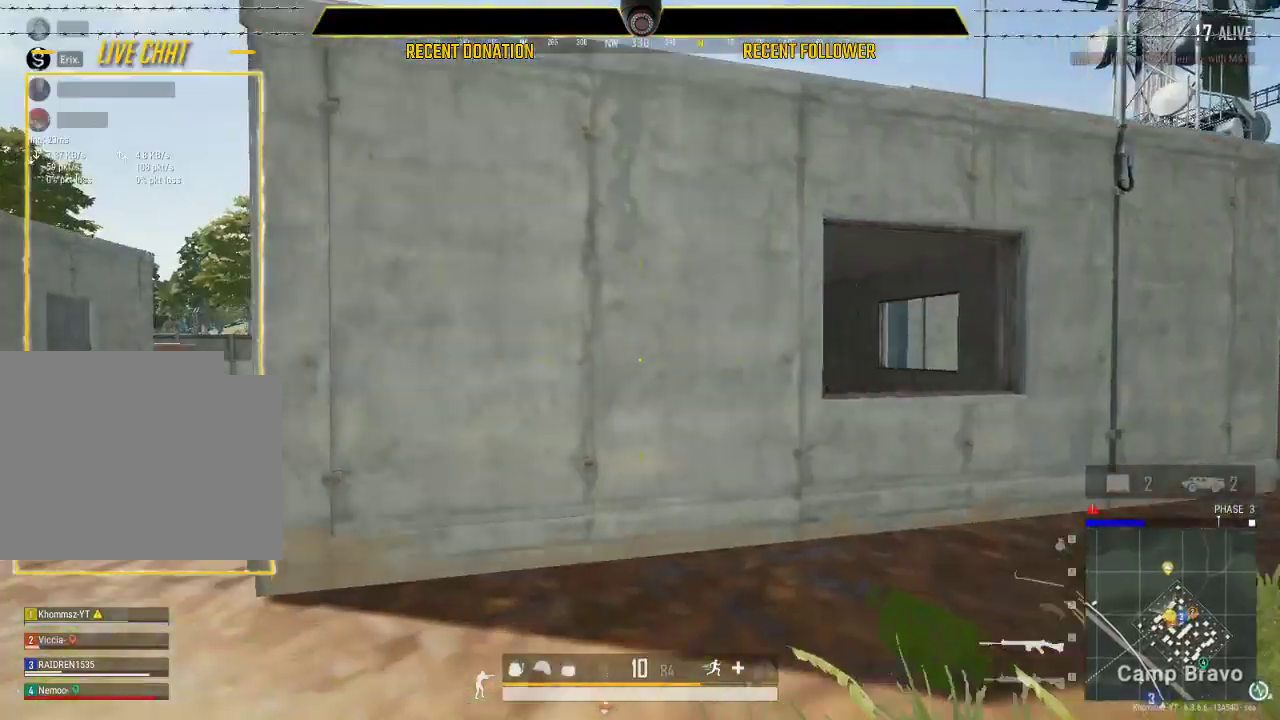
{"keys": ["a", "shift", "w"], "mouse": ["left"], "events": []}
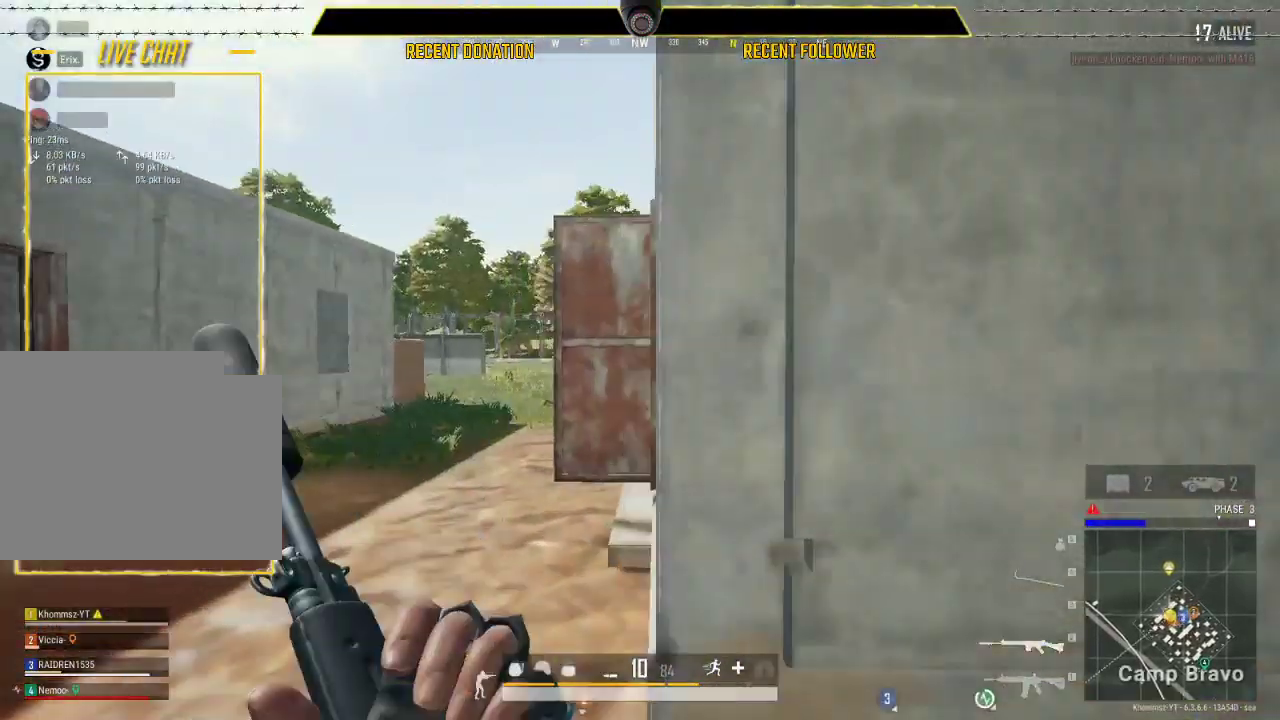
{"keys": ["a", "shift", "w"], "mouse": ["left"], "events": []}
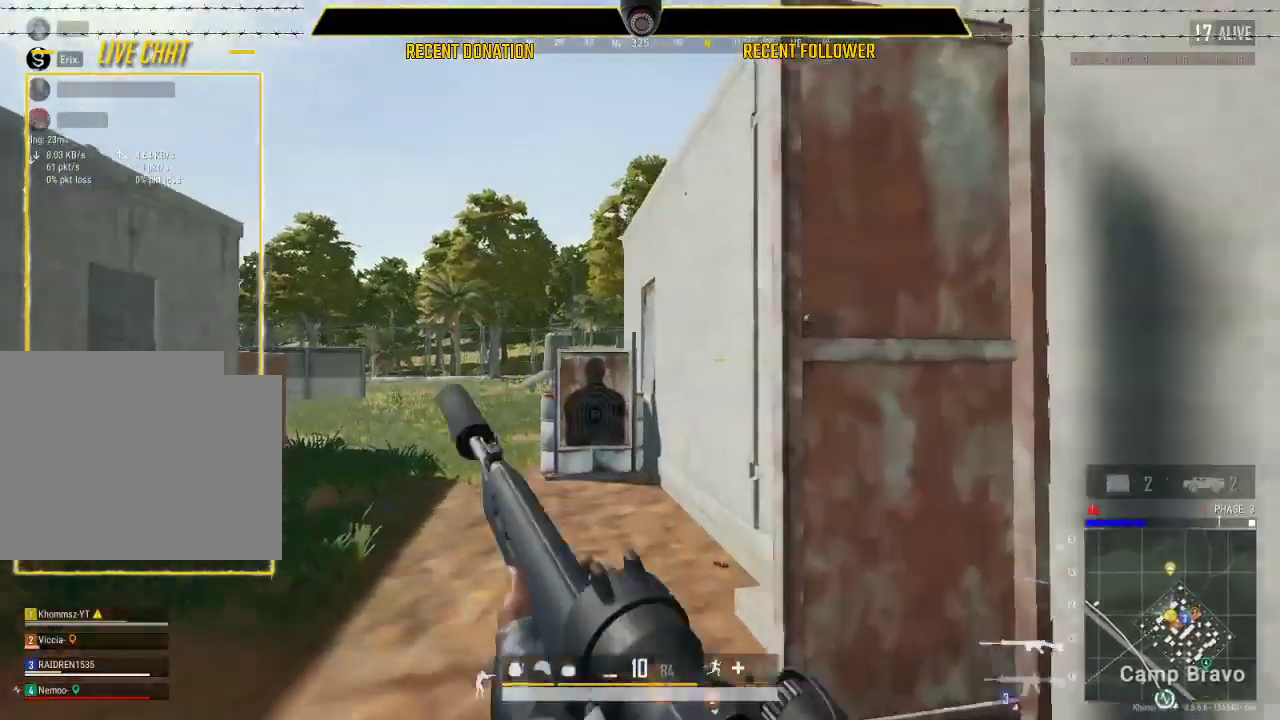
{"keys": ["a", "shift", "w"], "mouse": ["left"], "events": []}
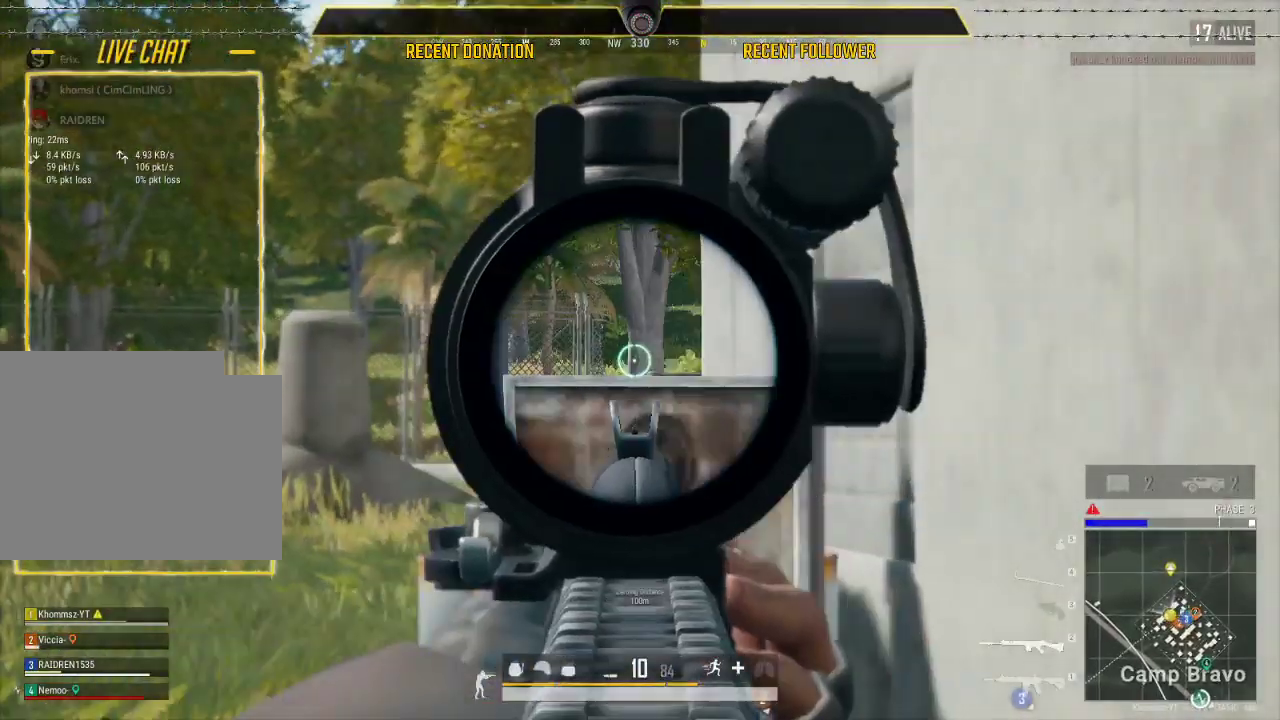
{"keys": ["a", "shift", "w"], "mouse": ["left"], "events": []}
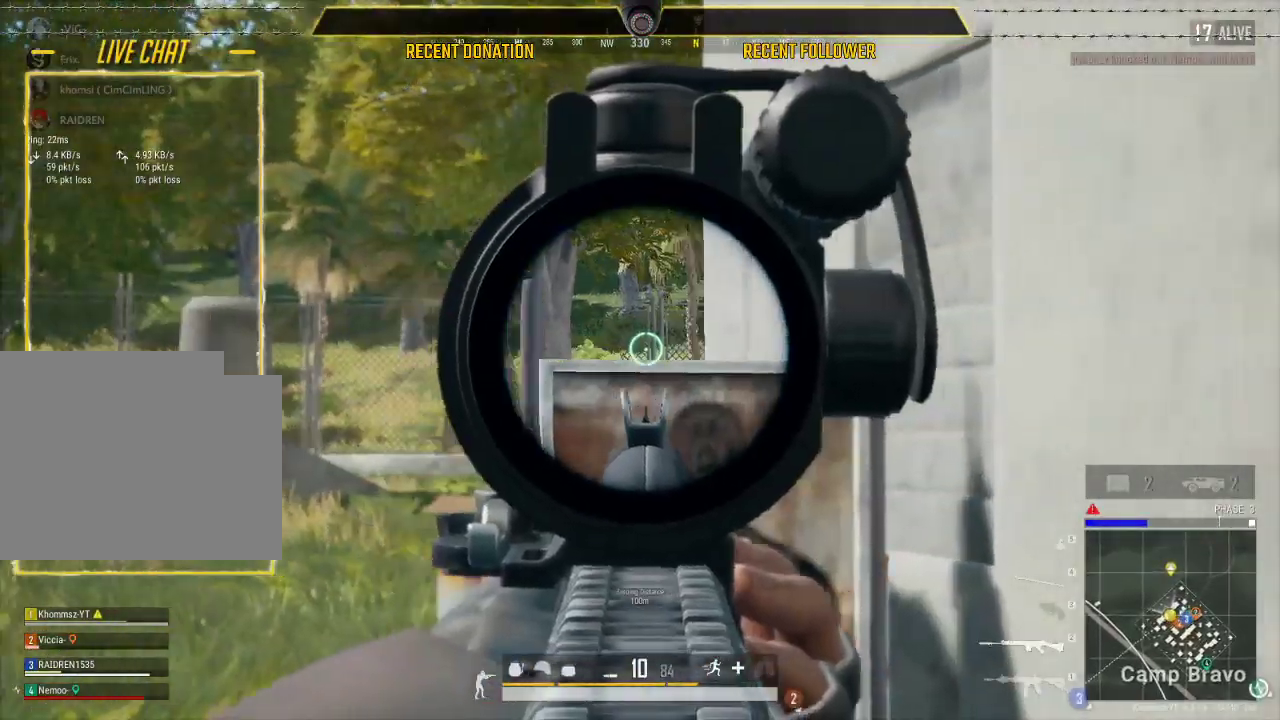
{"keys": ["a", "shift", "w"], "mouse": ["left"], "events": []}